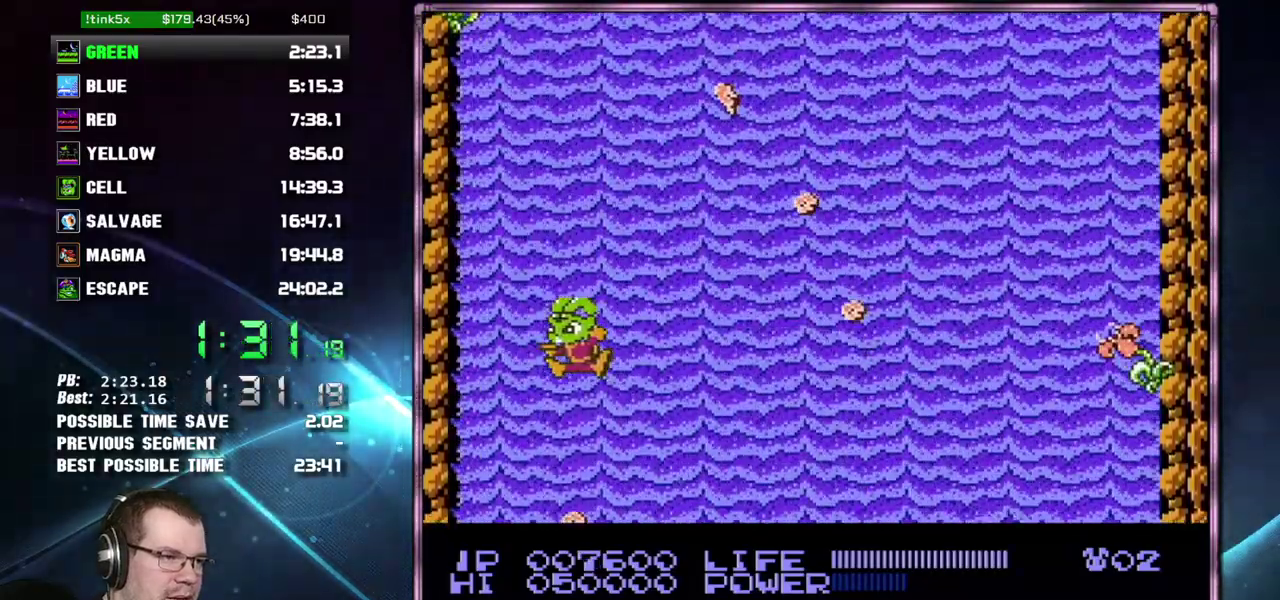
Gameplay with a controller (Nintendo layout); each line is a JSON object with the inputs held at the frame after it. "events" lists button and stick changes between this image and that frame as [ms after this image, input, new state], when the widget could be followed in between. Not read: L3 R3 START.
{"buttons": ["DPAD_RIGHT"], "events": [[150, "DPAD_RIGHT", "down"], [233, "DPAD_RIGHT", "up"], [400, "DPAD_RIGHT", "down"]]}
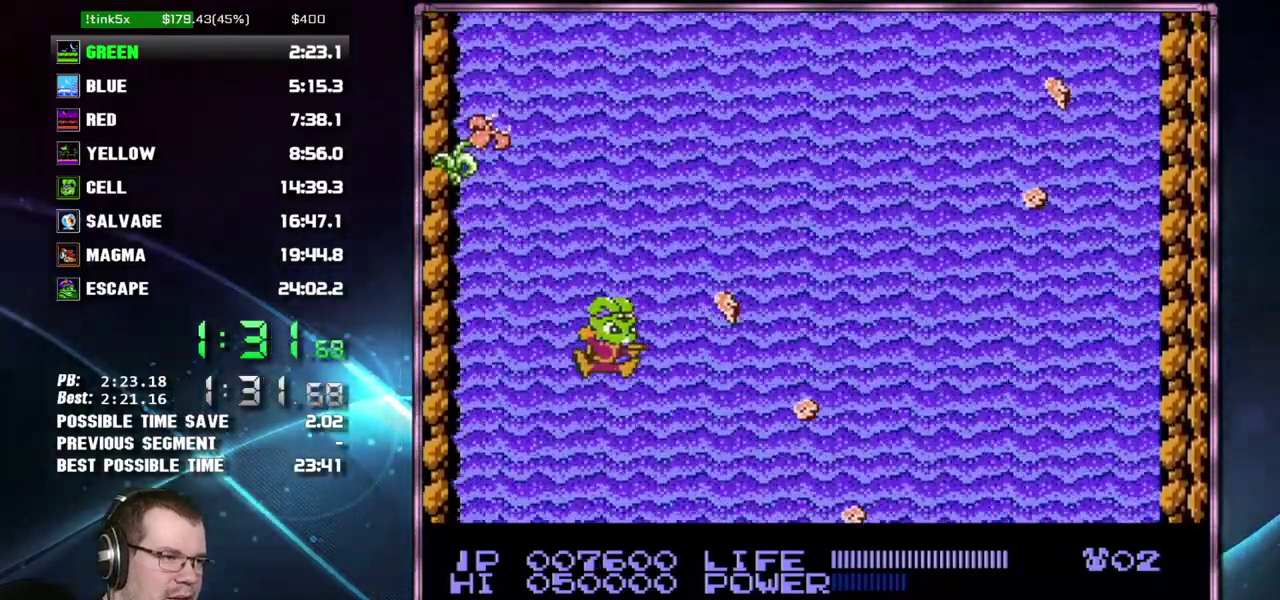
{"buttons": ["DPAD_RIGHT"], "events": [[150, "DPAD_RIGHT", "up"], [267, "DPAD_RIGHT", "down"]]}
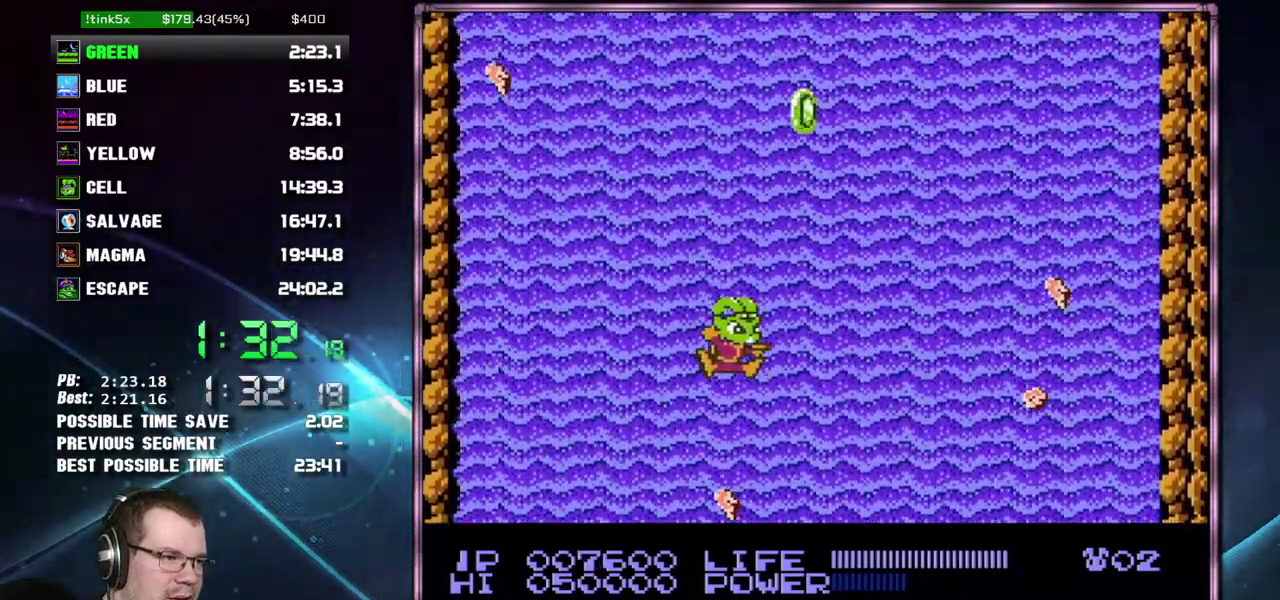
{"buttons": [], "events": [[17, "DPAD_RIGHT", "up"], [150, "DPAD_RIGHT", "down"], [300, "DPAD_RIGHT", "up"]]}
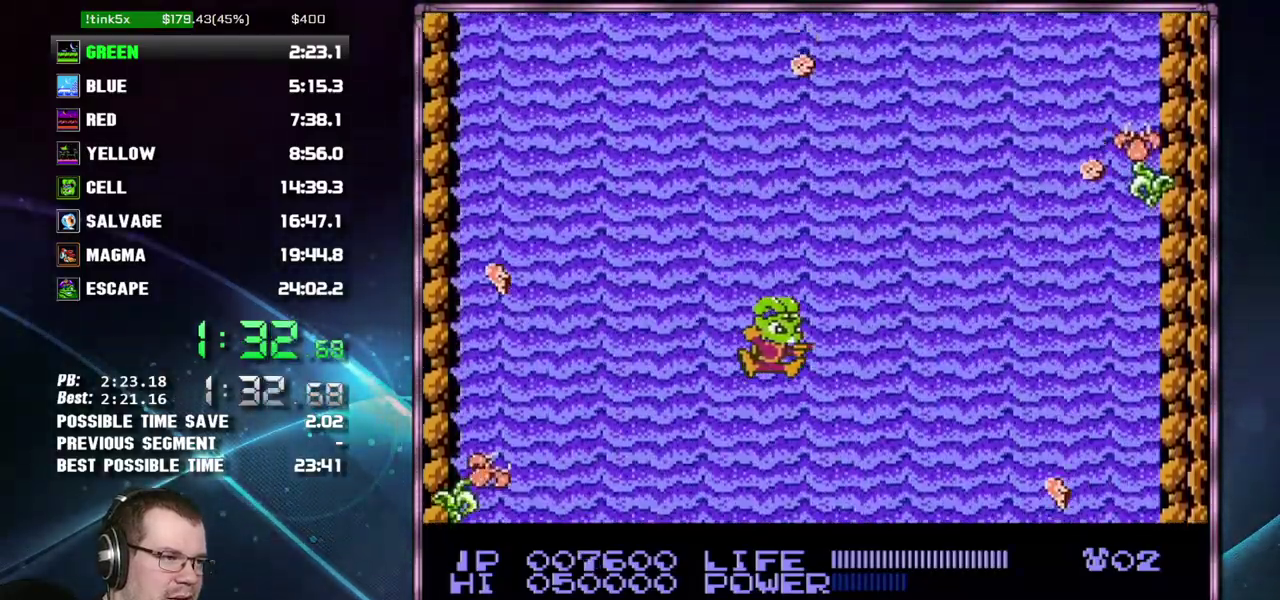
{"buttons": [], "events": [[117, "DPAD_LEFT", "down"], [450, "DPAD_LEFT", "up"]]}
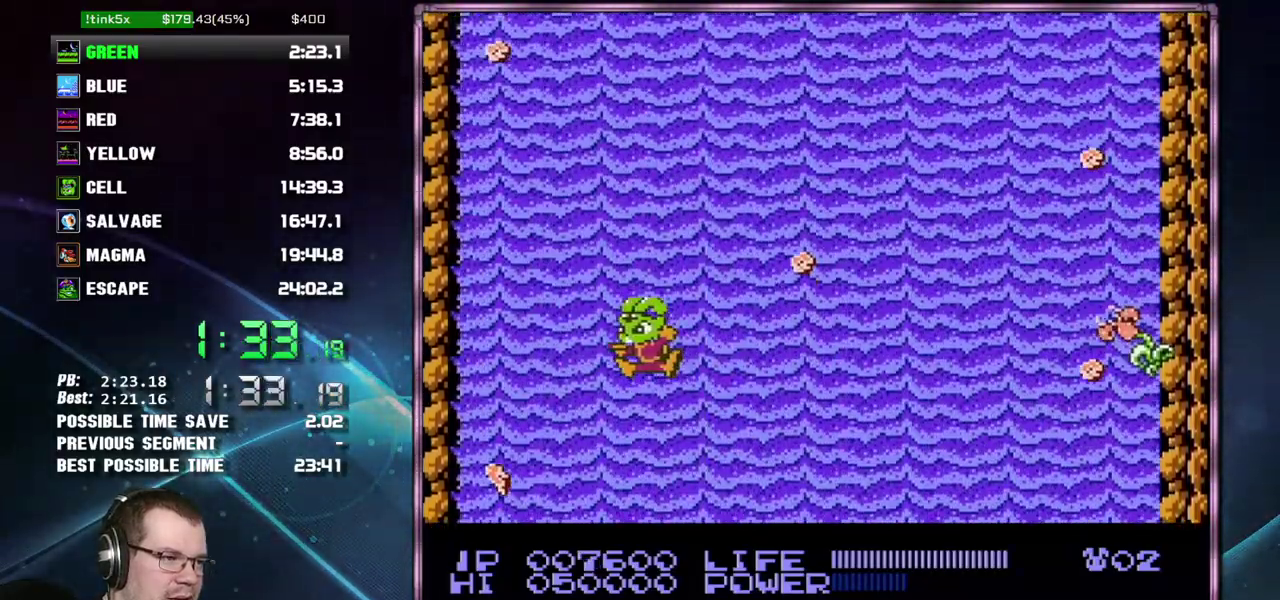
{"buttons": [], "events": [[150, "DPAD_RIGHT", "down"], [233, "DPAD_RIGHT", "up"]]}
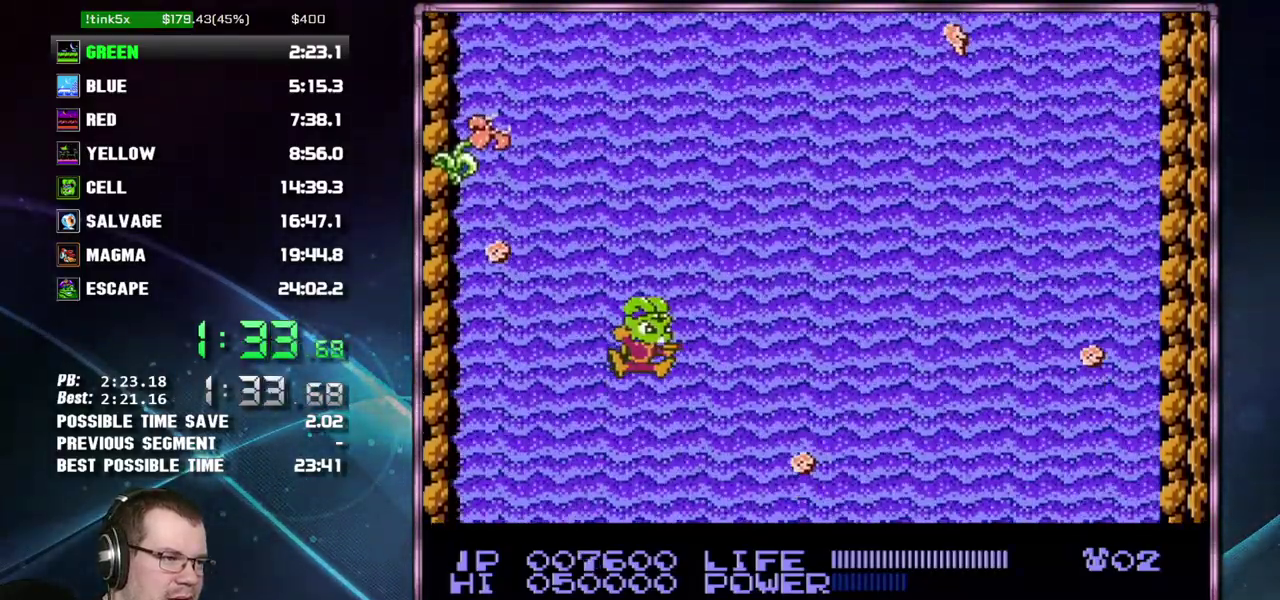
{"buttons": [], "events": []}
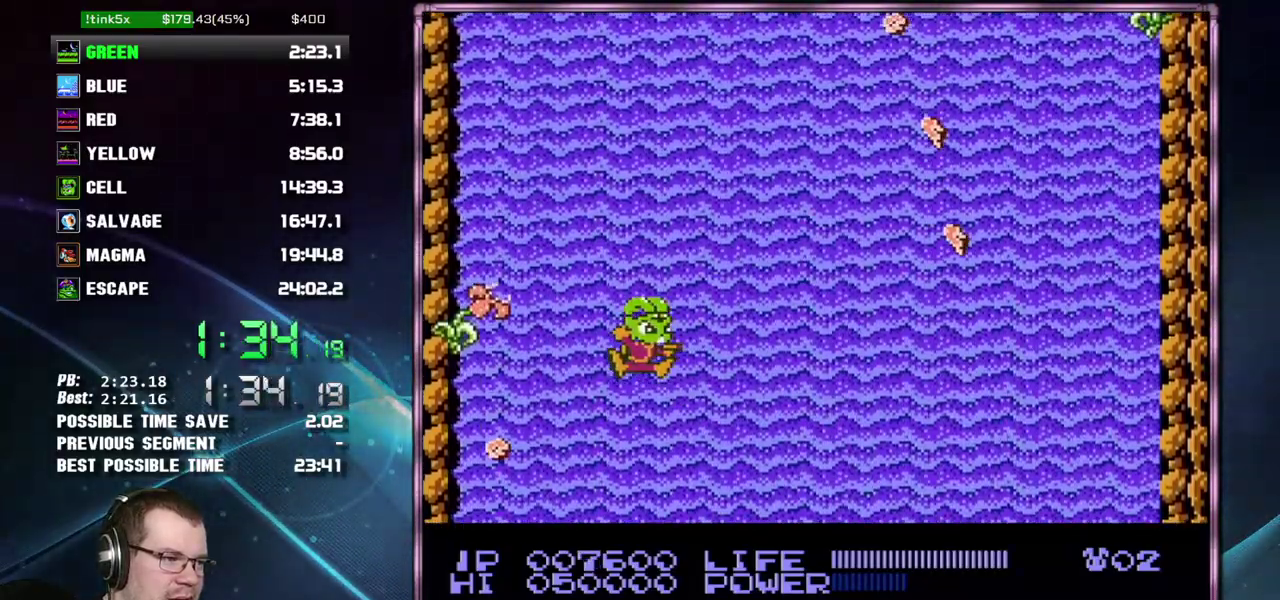
{"buttons": [], "events": []}
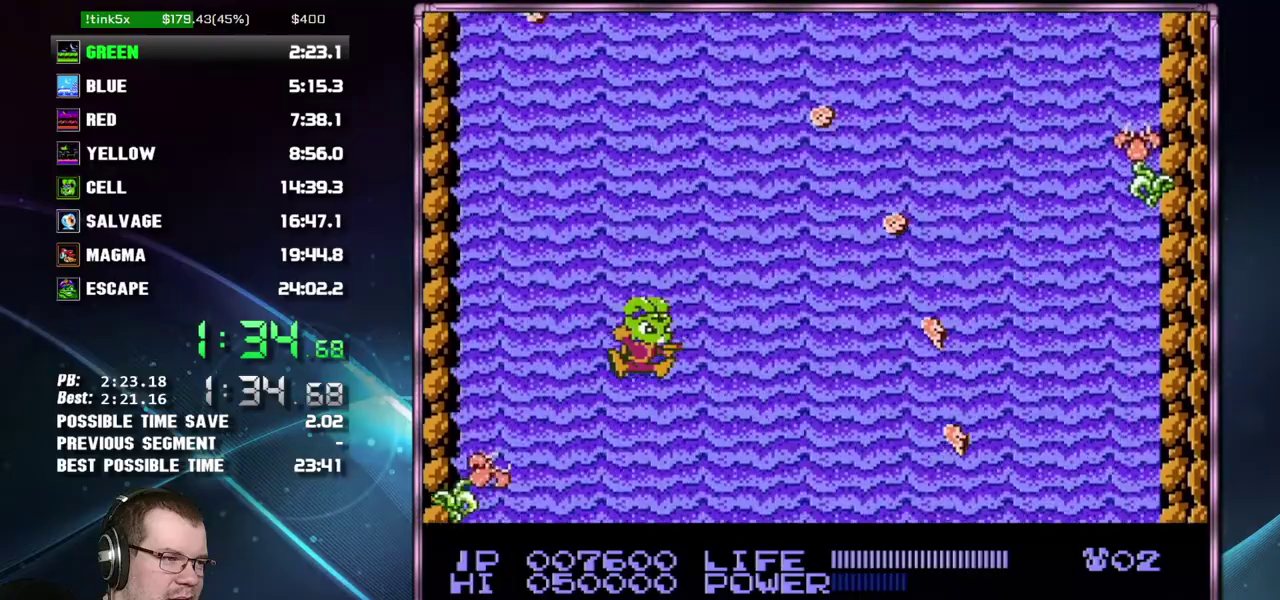
{"buttons": [], "events": []}
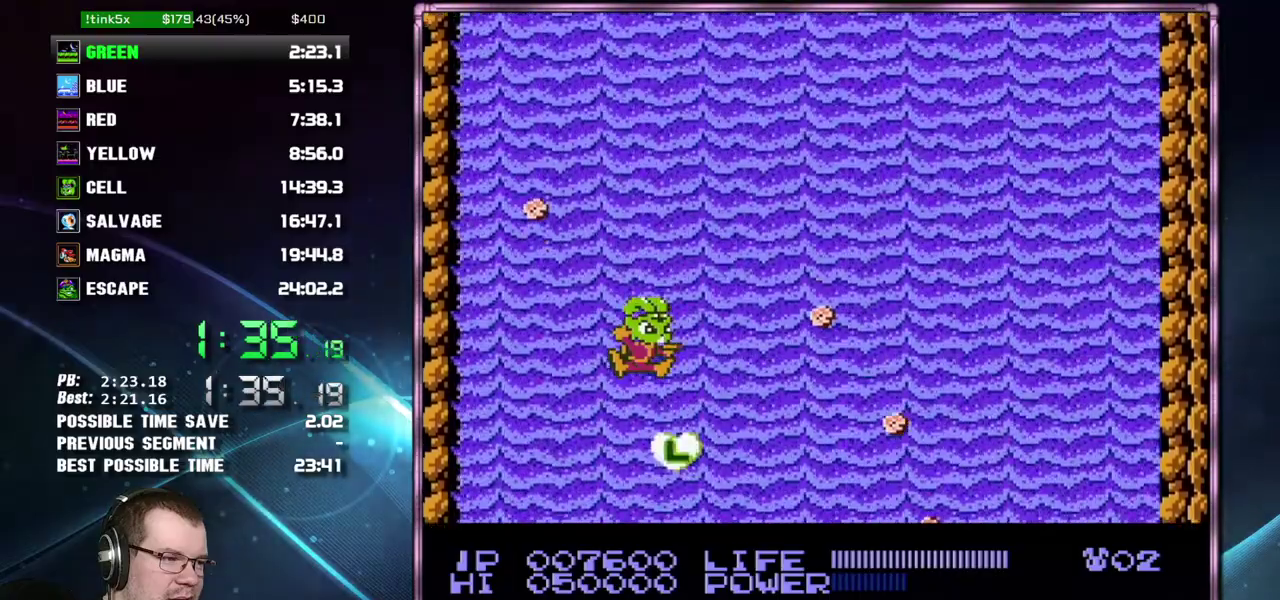
{"buttons": [], "events": [[267, "DPAD_RIGHT", "down"], [433, "DPAD_RIGHT", "up"]]}
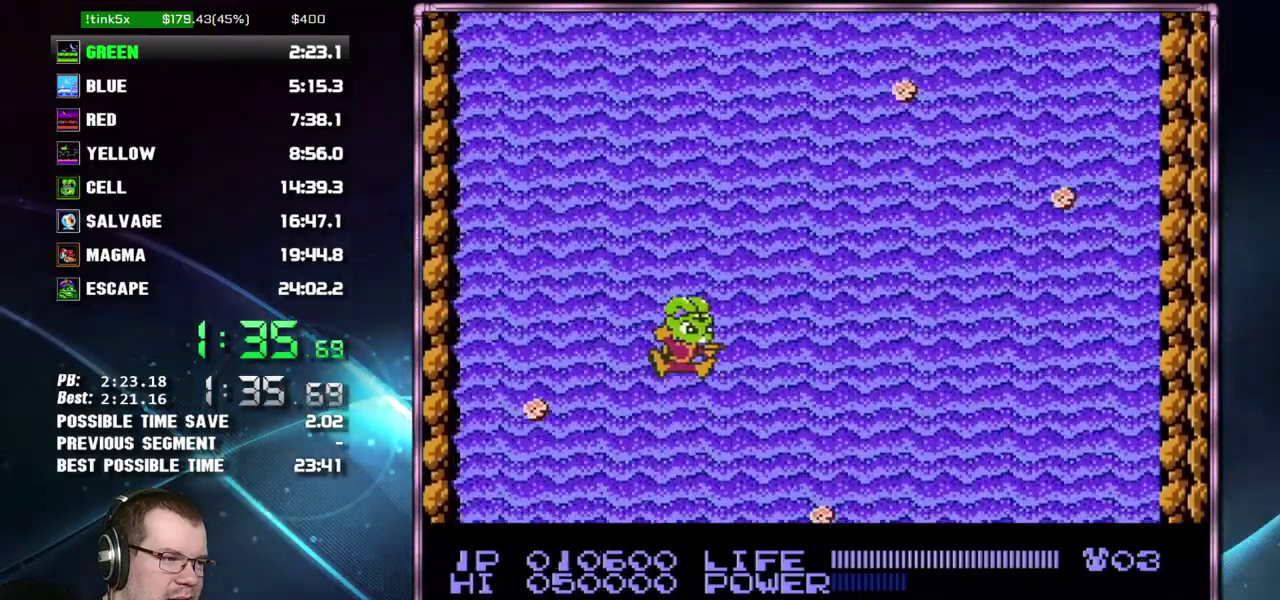
{"buttons": ["DPAD_RIGHT"], "events": [[17, "DPAD_RIGHT", "down"], [233, "DPAD_RIGHT", "up"], [433, "DPAD_RIGHT", "down"]]}
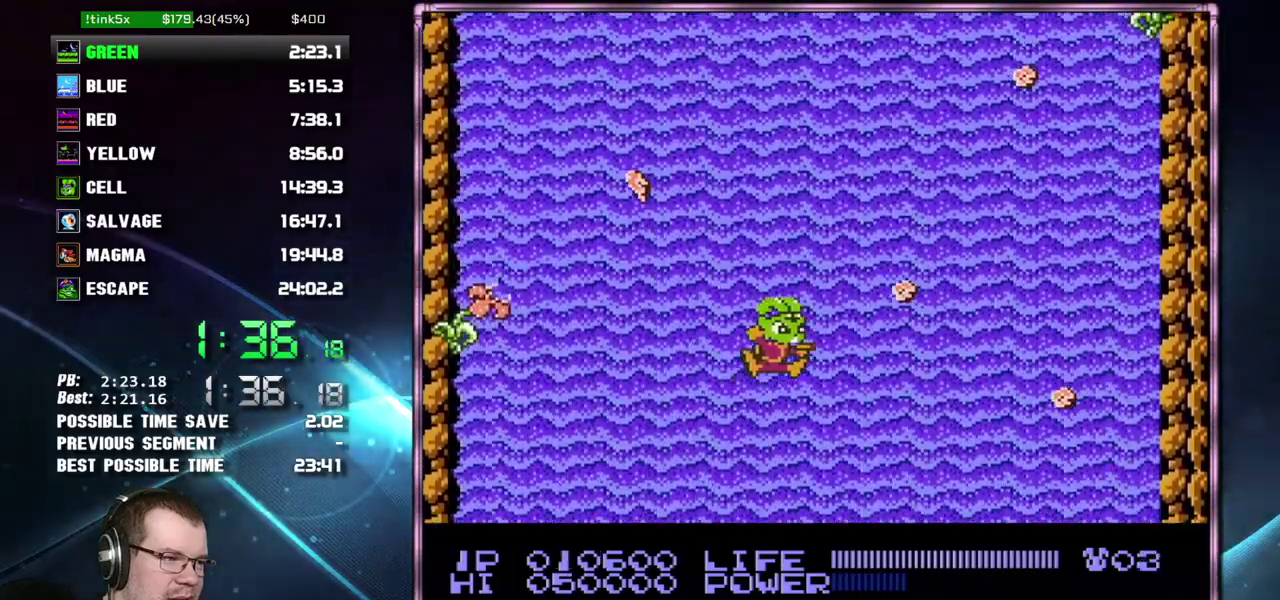
{"buttons": ["DPAD_RIGHT"], "events": [[83, "DPAD_RIGHT", "up"], [233, "DPAD_RIGHT", "down"]]}
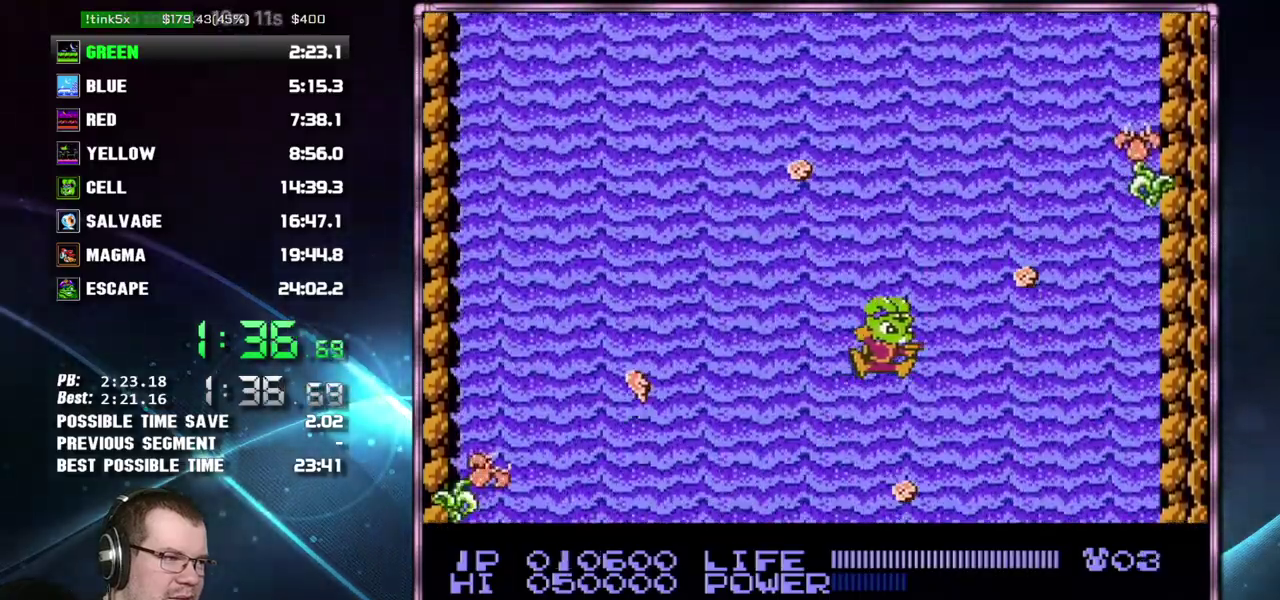
{"buttons": ["DPAD_RIGHT"], "events": [[233, "DPAD_RIGHT", "up"], [400, "DPAD_RIGHT", "down"]]}
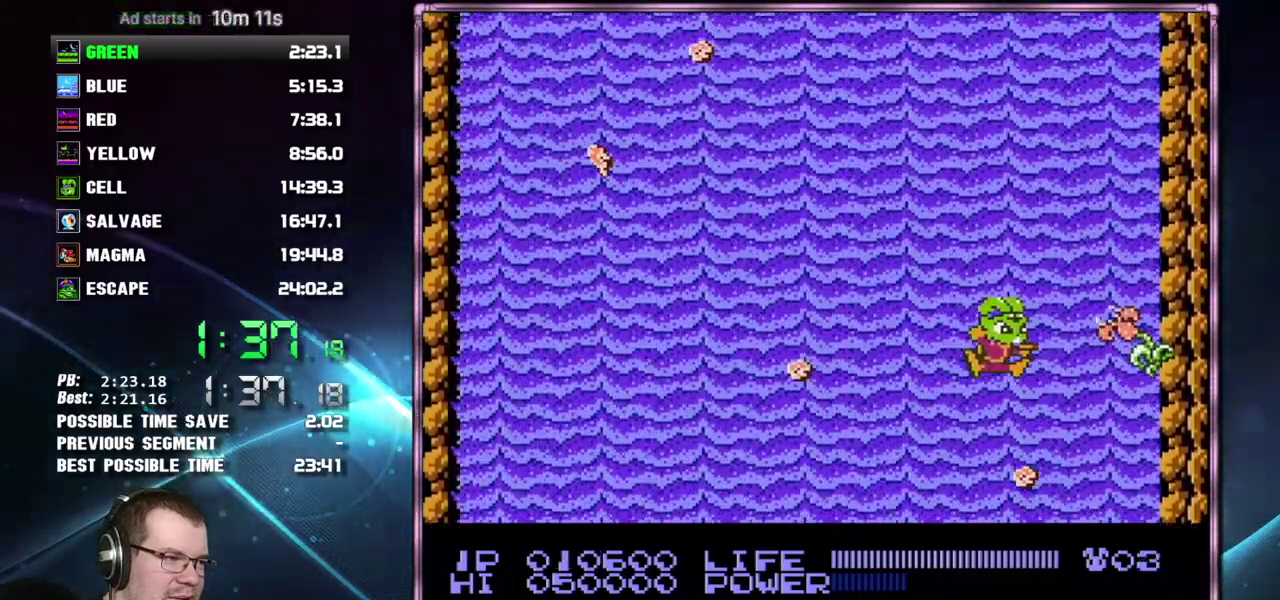
{"buttons": [], "events": [[117, "DPAD_RIGHT", "up"]]}
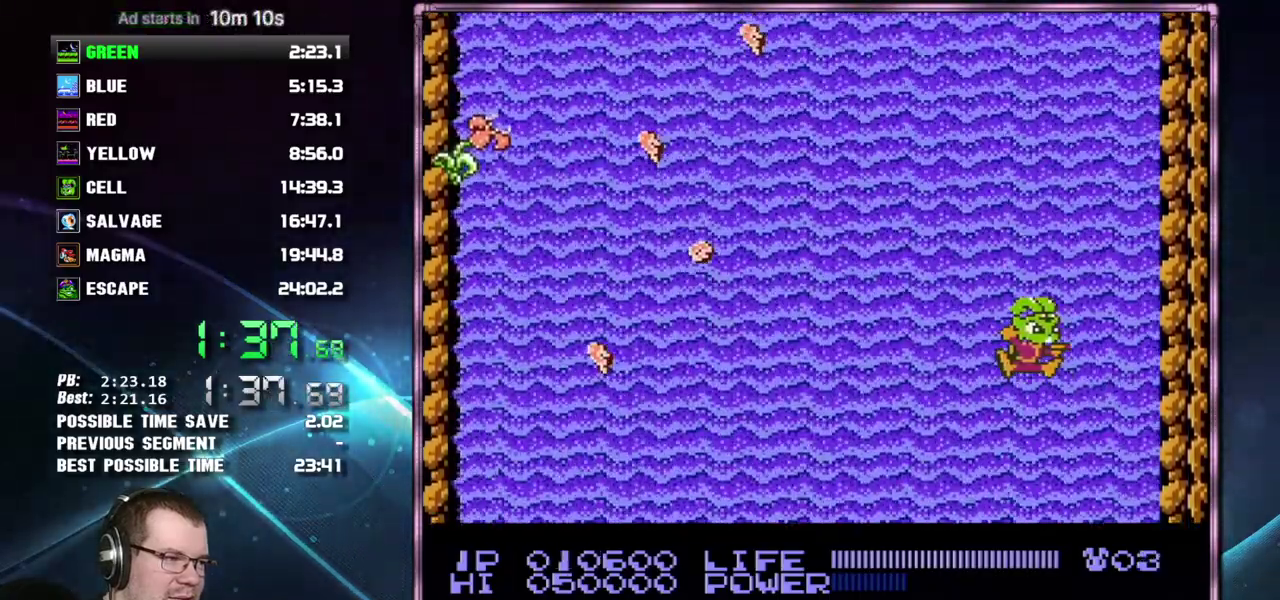
{"buttons": [], "events": []}
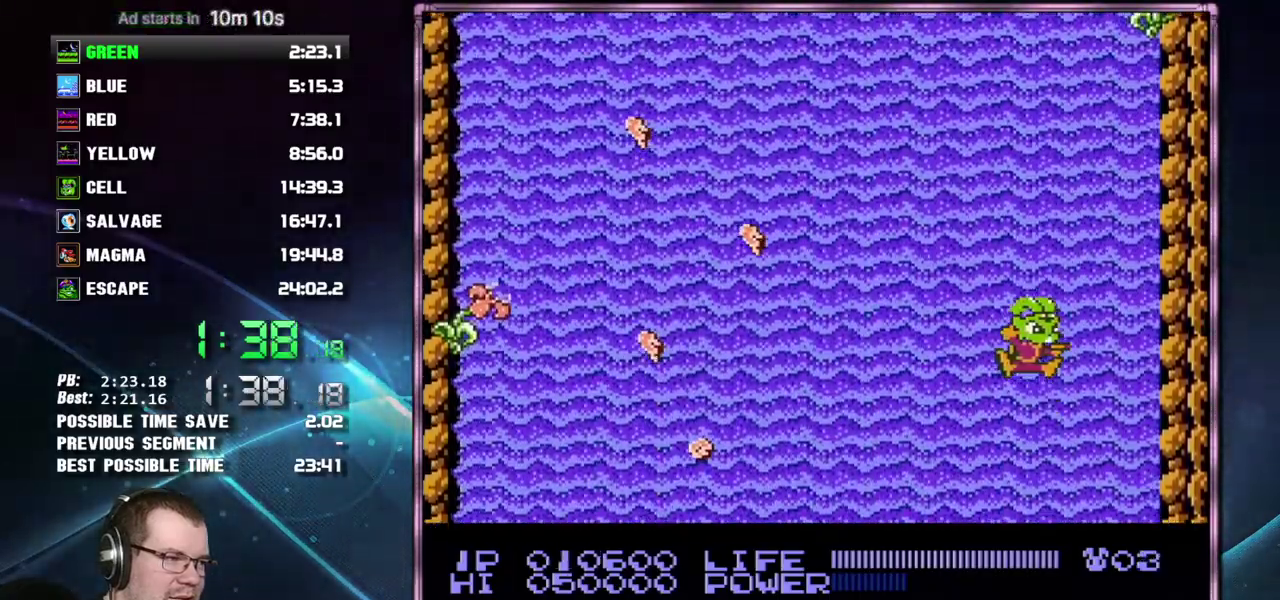
{"buttons": [], "events": []}
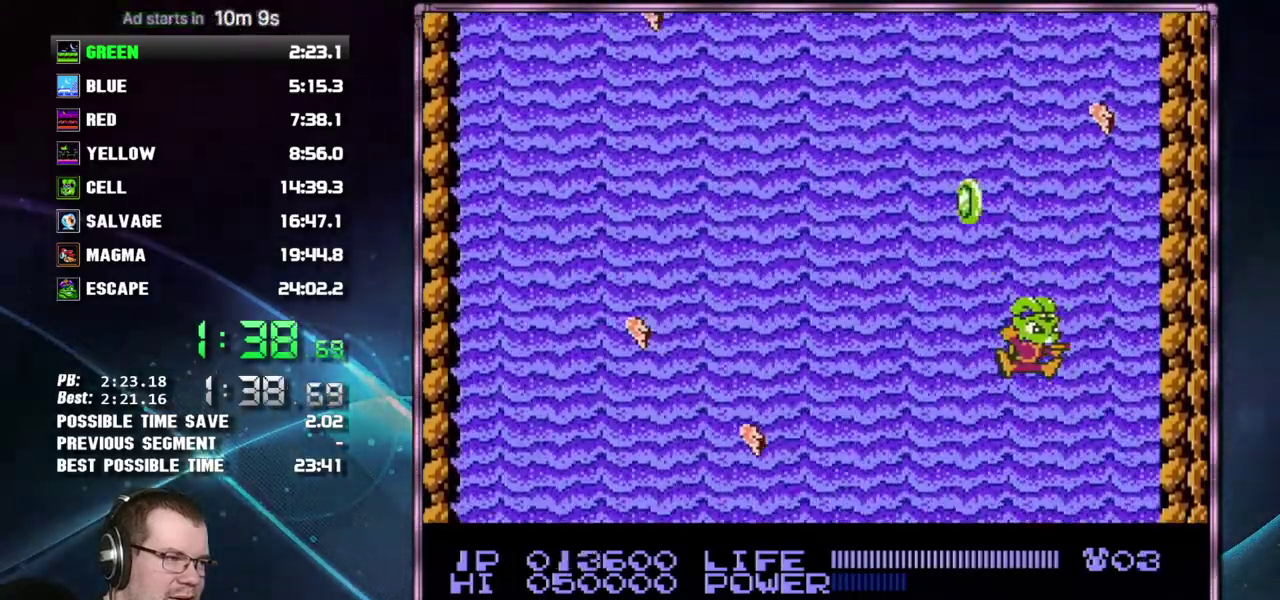
{"buttons": [], "events": []}
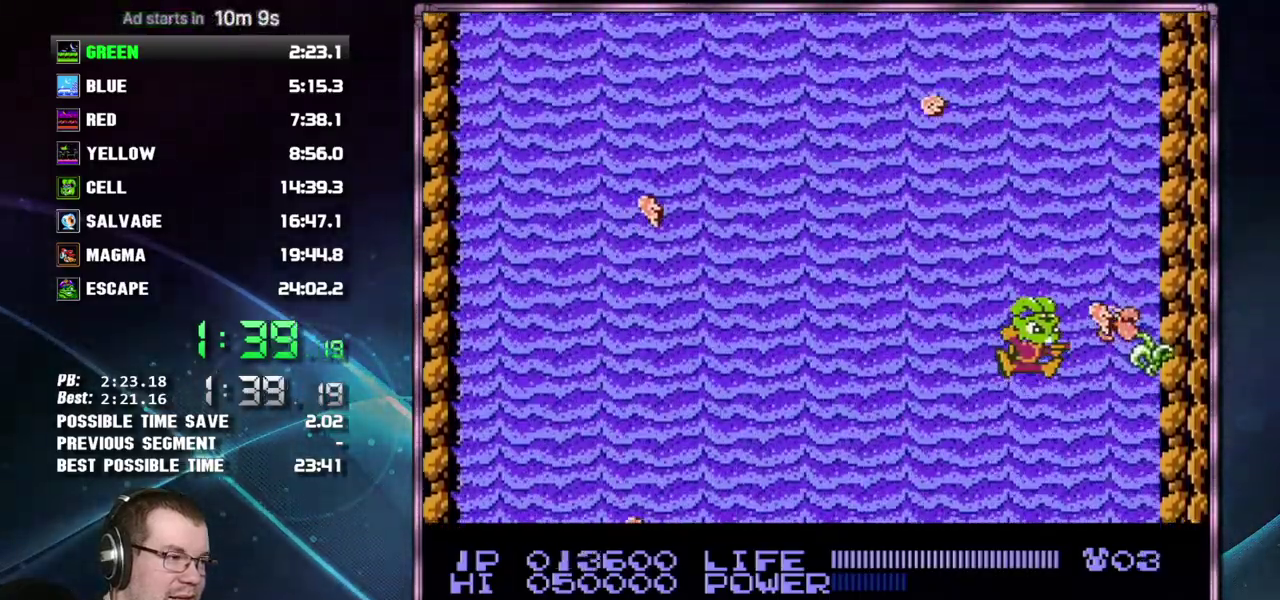
{"buttons": ["DPAD_RIGHT"], "events": [[183, "DPAD_RIGHT", "down"], [267, "DPAD_RIGHT", "up"], [467, "DPAD_RIGHT", "down"]]}